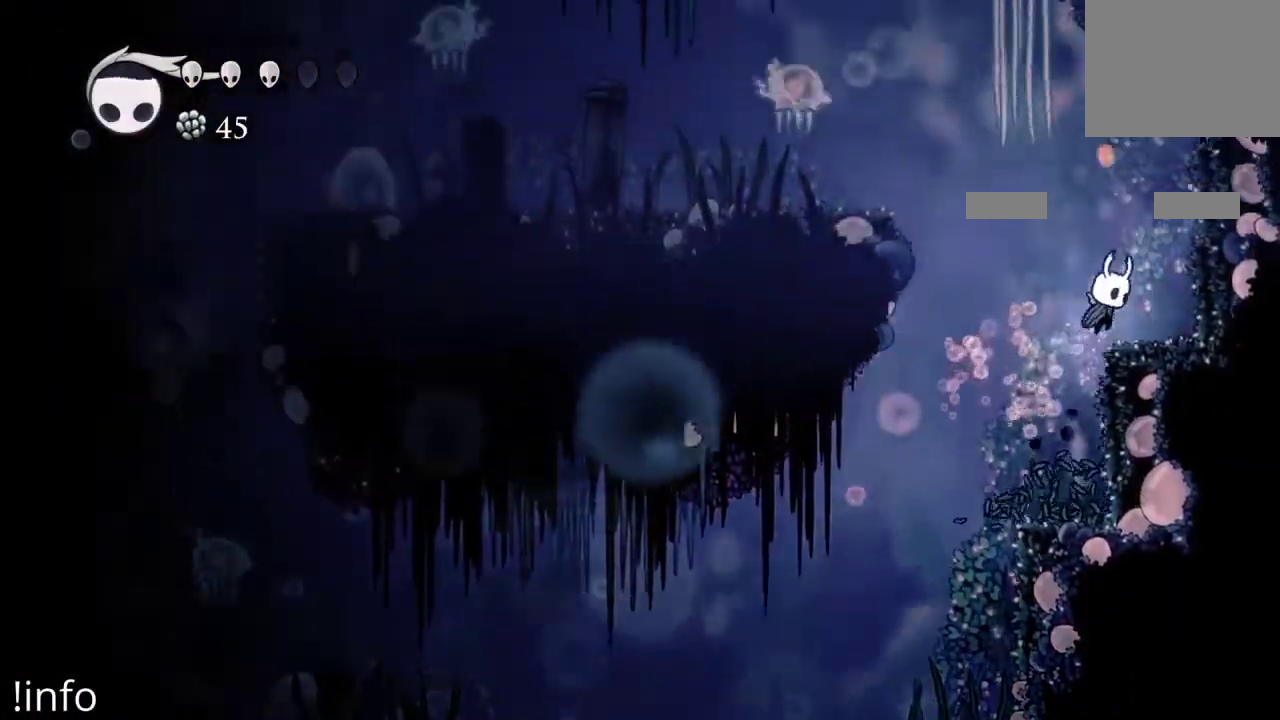
Gameplay with a controller (Xbox layout); each line is a JSON object with the inputs held at the frame after it. "events" lists button and stick changes between this image and that frame as [ms after this image, input, new state], when the widget could be followed in between.
{"buttons": ["A", "DPAD_LEFT"], "left_stick": "center", "right_stick": "center", "events": [[133, "A", "up"], [233, "DPAD_RIGHT", "up"], [433, "A", "down"], [433, "DPAD_LEFT", "down"]]}
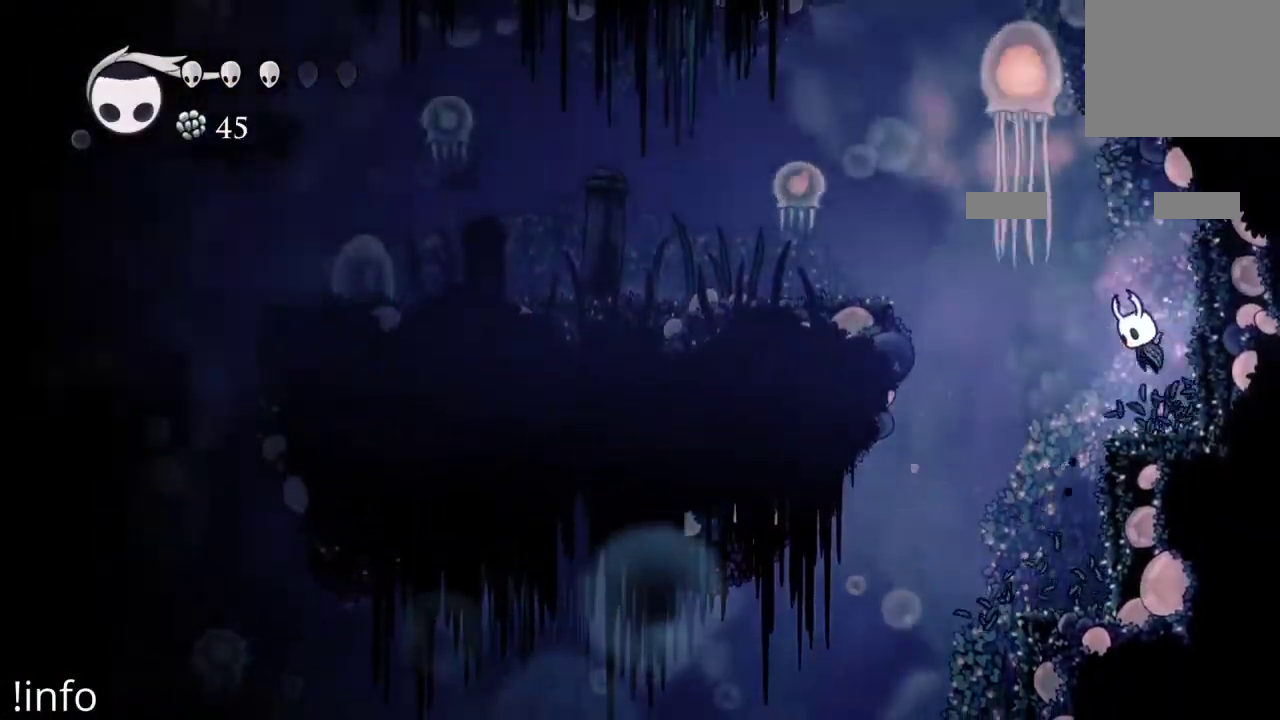
{"buttons": ["DPAD_RIGHT"], "left_stick": "center", "right_stick": "center", "events": [[133, "DPAD_UP", "down"], [200, "A", "up"], [200, "DPAD_LEFT", "up"], [233, "DPAD_RIGHT", "down"], [233, "X", "down"], [333, "X", "up"], [367, "DPAD_UP", "up"]]}
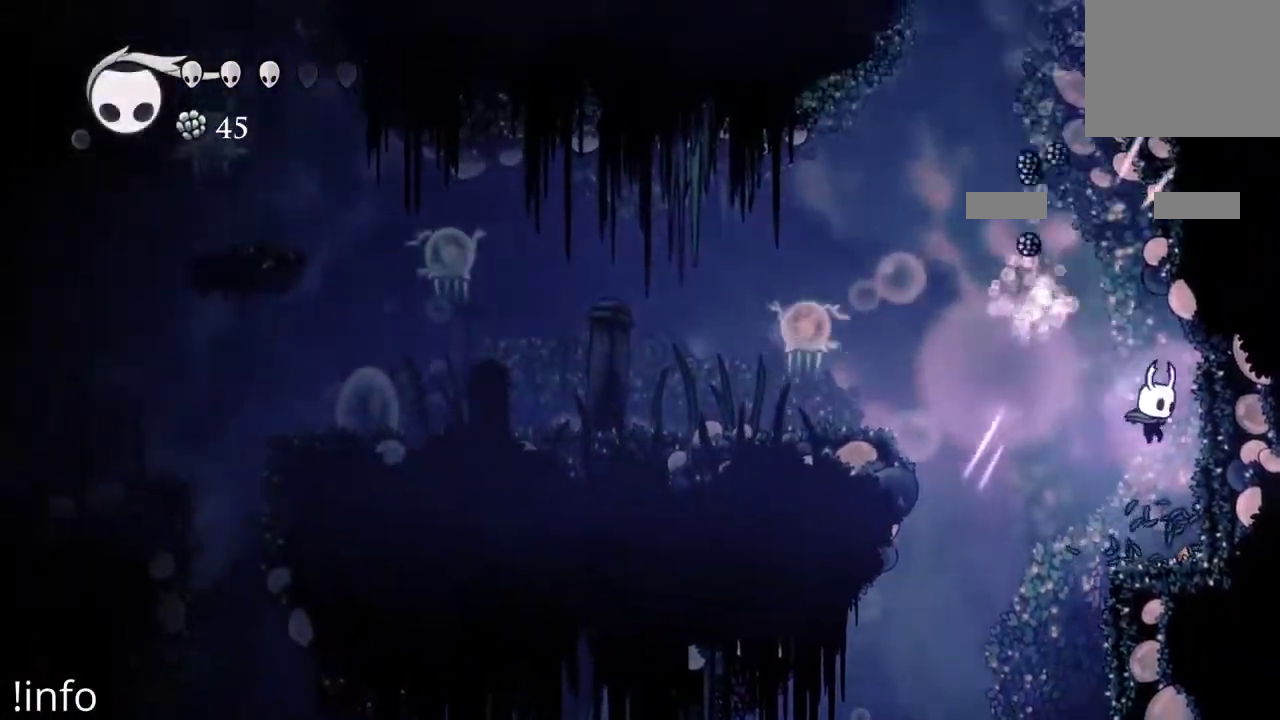
{"buttons": ["DPAD_RIGHT"], "left_stick": "center", "right_stick": "center", "events": [[33, "DPAD_RIGHT", "up"], [67, "DPAD_LEFT", "down"], [167, "L2", "down"], [233, "L2", "up"], [400, "DPAD_LEFT", "up"], [433, "DPAD_RIGHT", "down"]]}
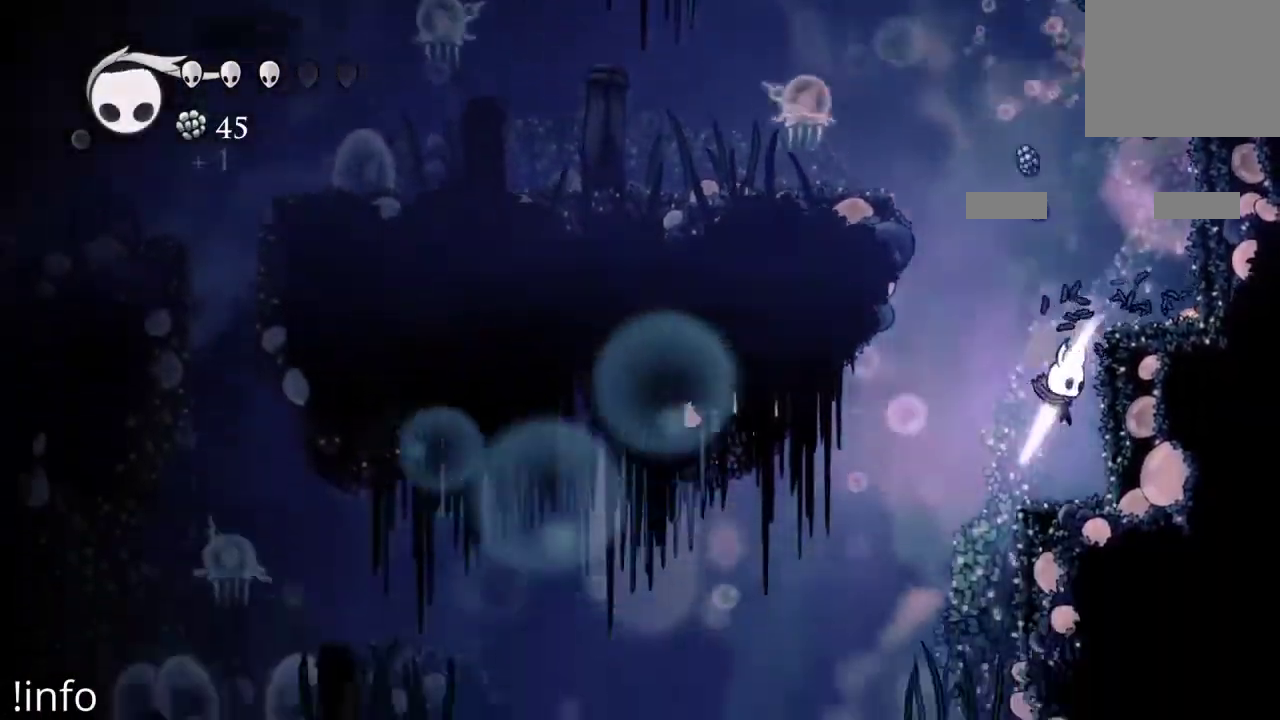
{"buttons": ["DPAD_LEFT"], "left_stick": "center", "right_stick": "center", "events": [[133, "DPAD_RIGHT", "up"], [367, "DPAD_LEFT", "down"]]}
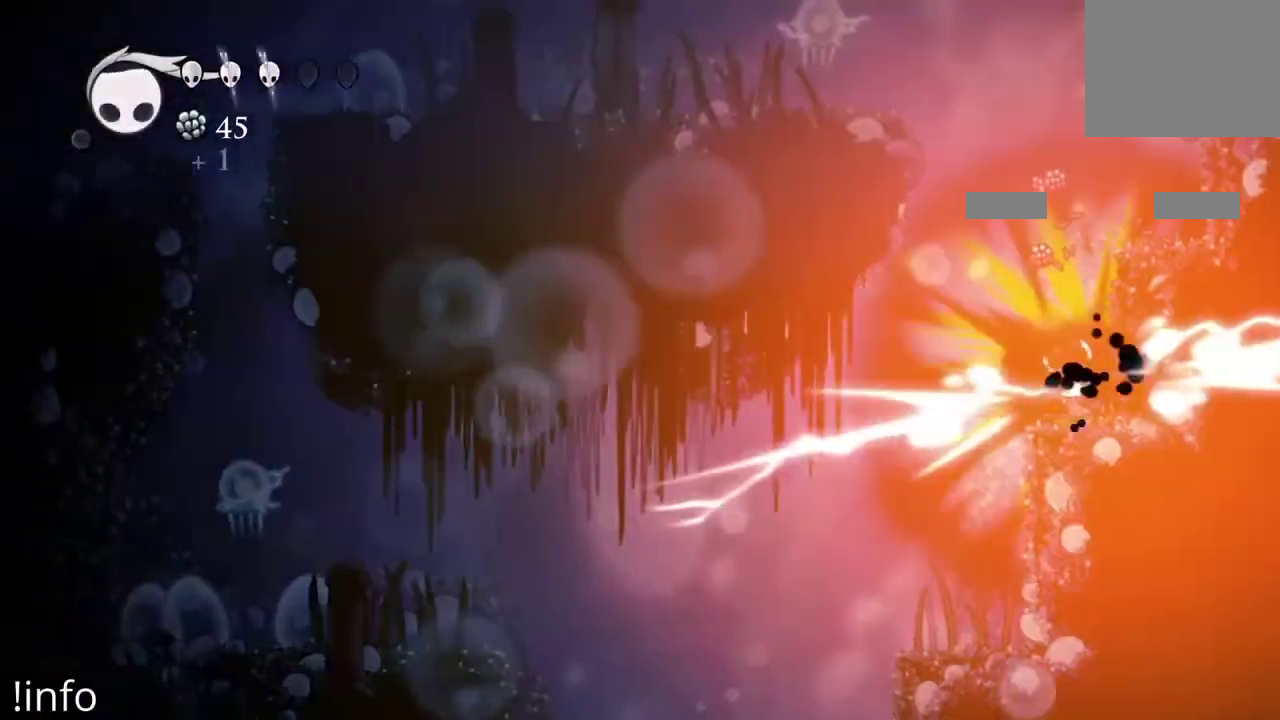
{"buttons": ["DPAD_RIGHT"], "left_stick": "center", "right_stick": "center", "events": [[267, "DPAD_LEFT", "up"], [333, "DPAD_RIGHT", "down"]]}
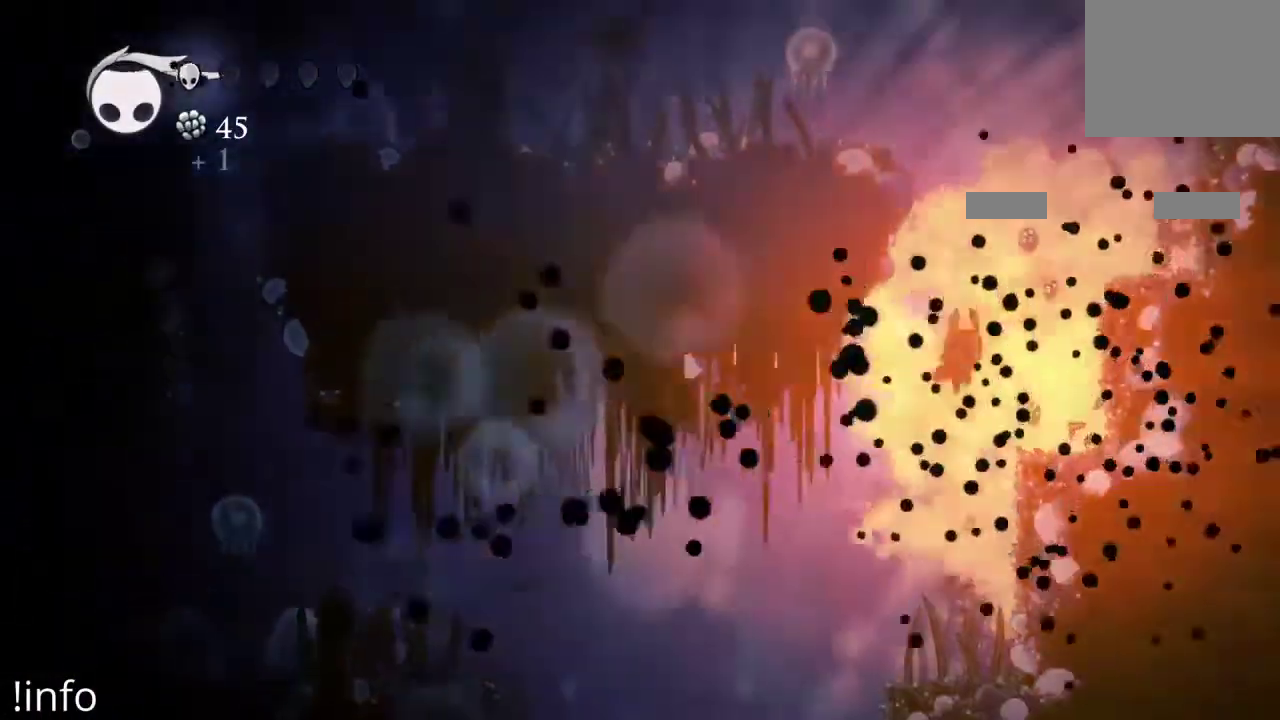
{"buttons": ["B"], "left_stick": "center", "right_stick": "center", "events": [[367, "DPAD_RIGHT", "up"], [400, "B", "down"]]}
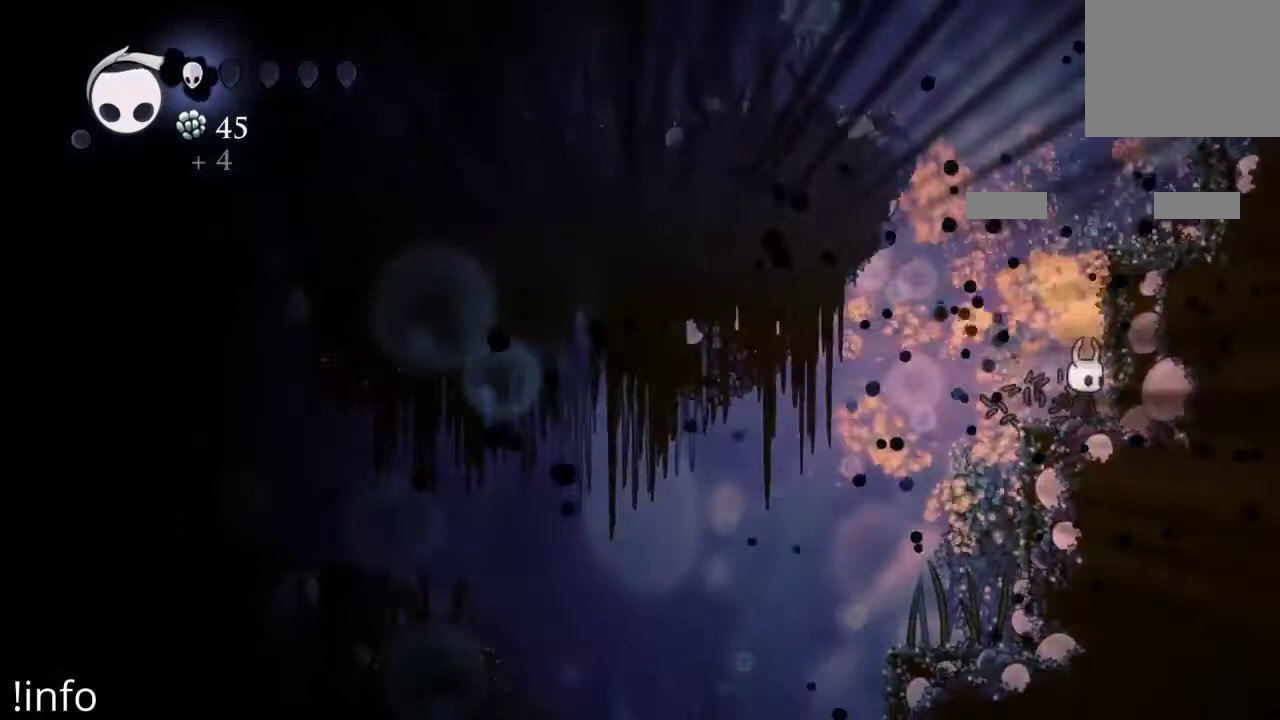
{"buttons": ["B"], "left_stick": "center", "right_stick": "center", "events": []}
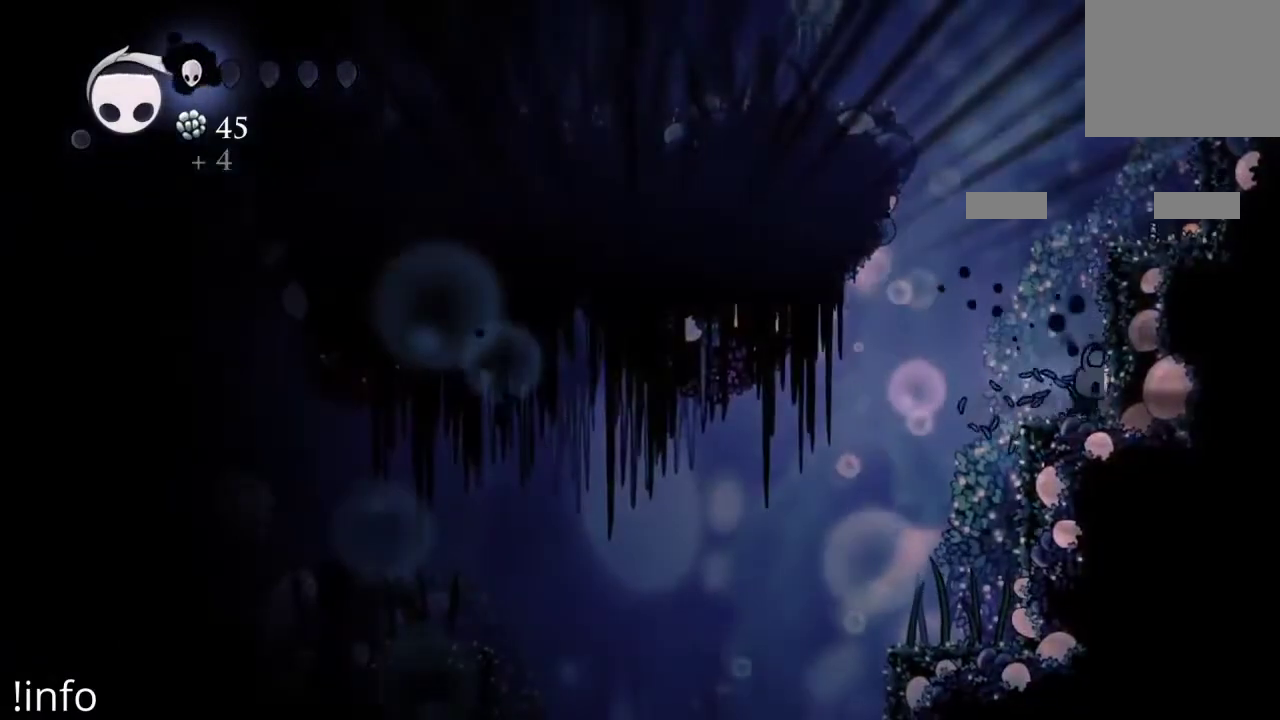
{"buttons": ["B"], "left_stick": "center", "right_stick": "center", "events": []}
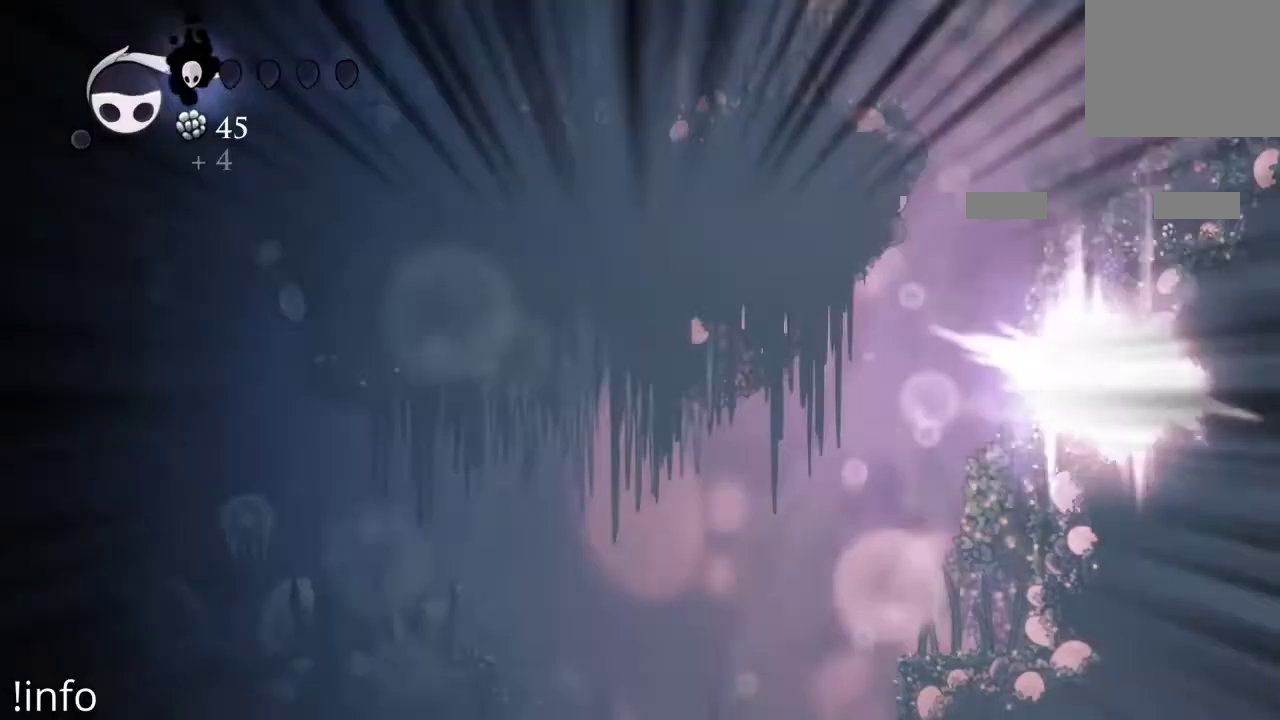
{"buttons": ["B"], "left_stick": "center", "right_stick": "center", "events": []}
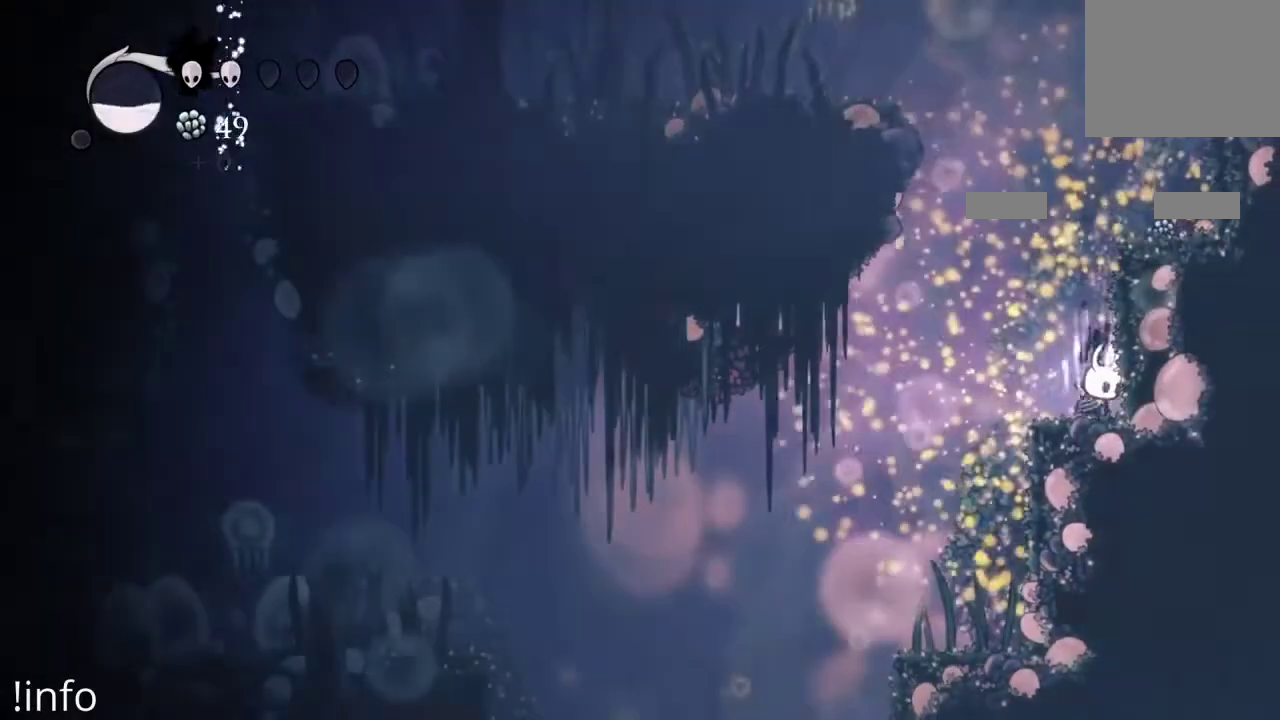
{"buttons": ["B"], "left_stick": "center", "right_stick": "center", "events": []}
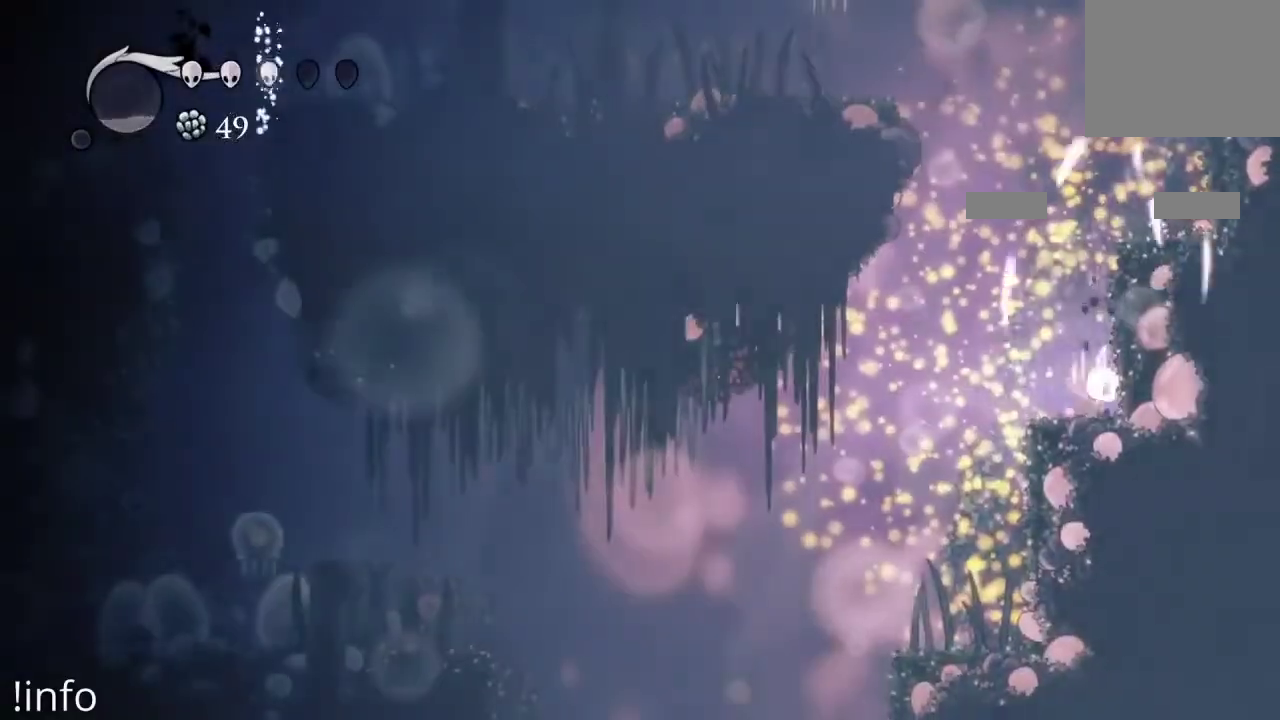
{"buttons": ["A"], "left_stick": "center", "right_stick": "center", "events": [[67, "B", "up"], [233, "A", "down"]]}
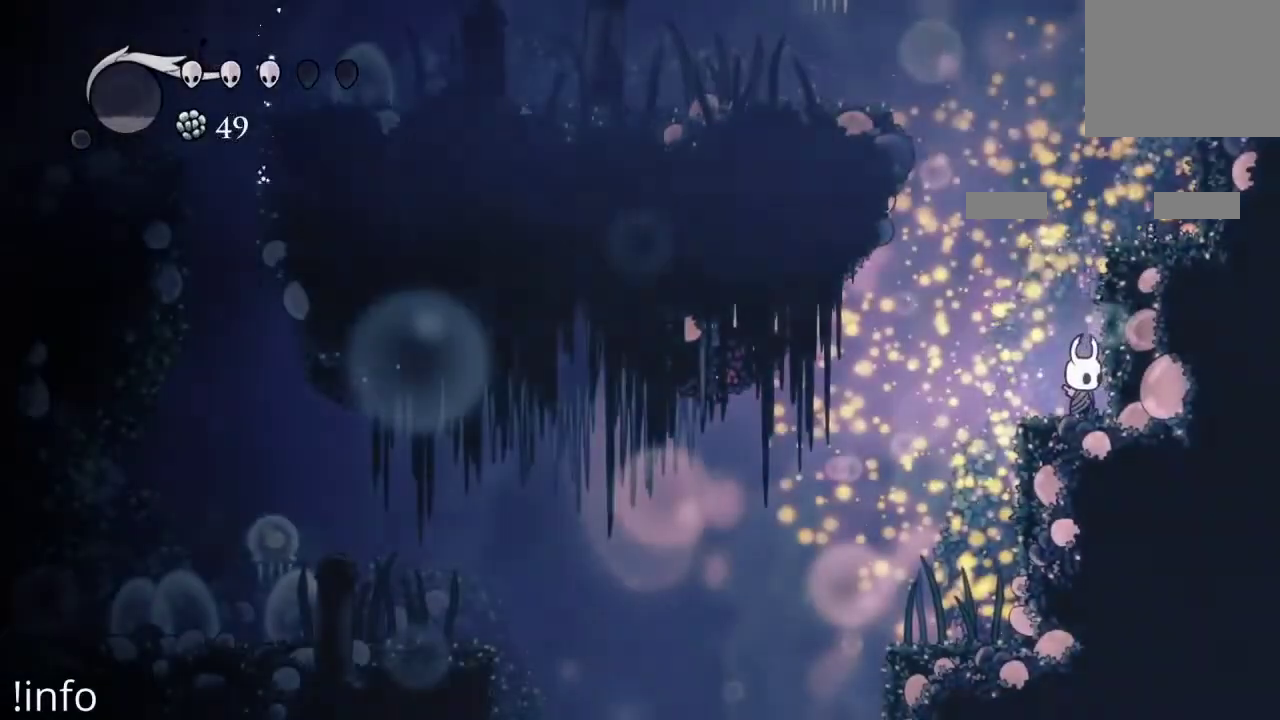
{"buttons": ["A", "DPAD_RIGHT"], "left_stick": "center", "right_stick": "center", "events": [[100, "A", "up"], [200, "A", "down"], [300, "DPAD_RIGHT", "down"]]}
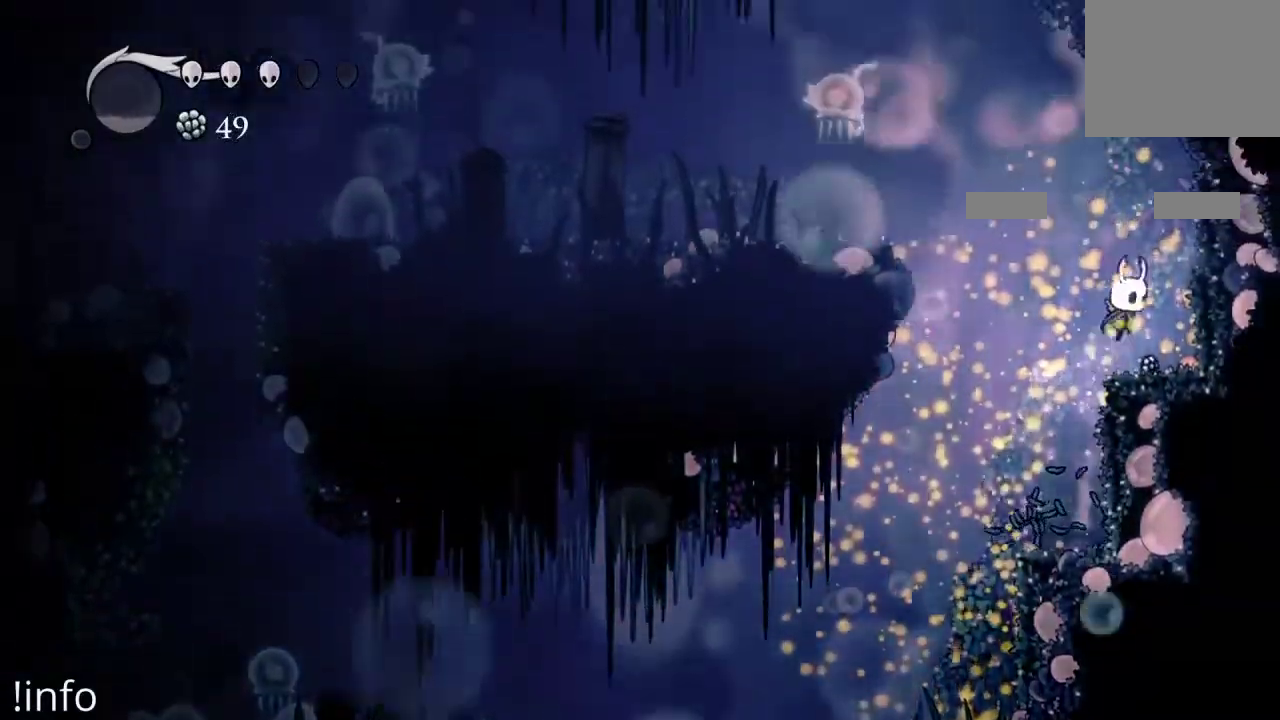
{"buttons": ["A", "DPAD_LEFT"], "left_stick": "center", "right_stick": "center", "events": [[67, "A", "up"], [167, "DPAD_RIGHT", "up"], [267, "DPAD_LEFT", "down"], [367, "A", "down"]]}
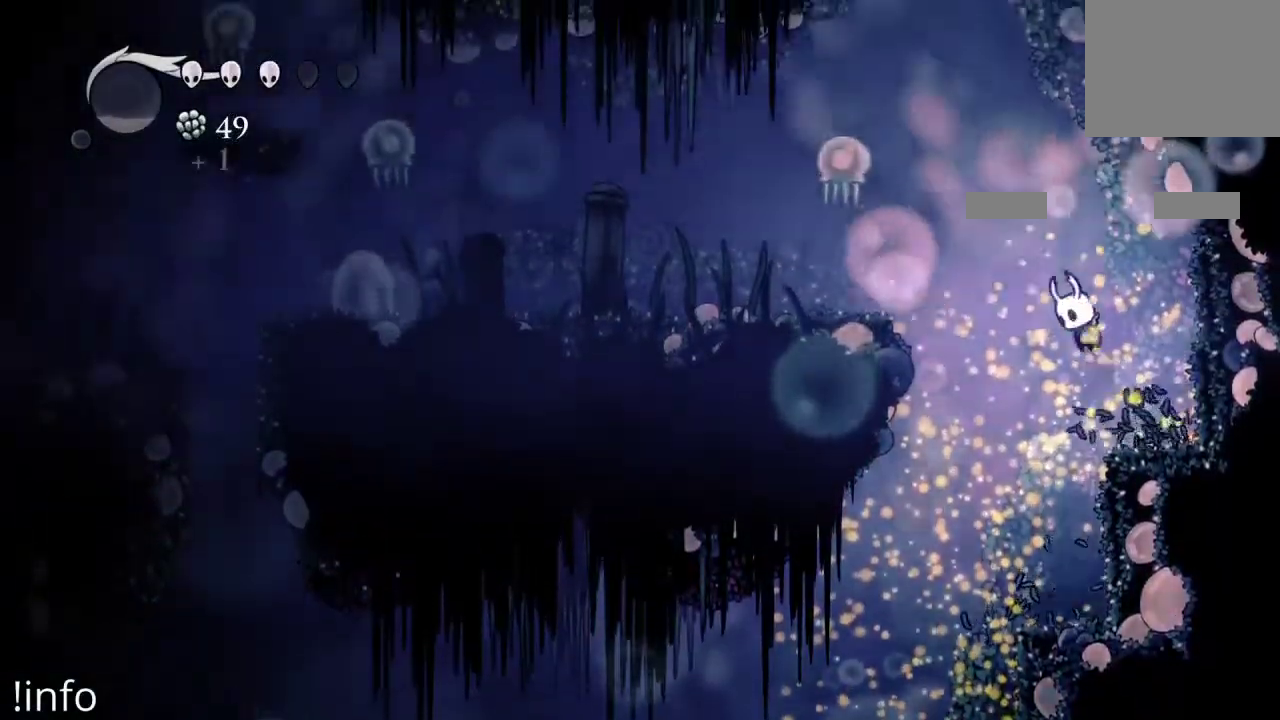
{"buttons": ["DPAD_LEFT"], "left_stick": "center", "right_stick": "center", "events": [[267, "A", "up"], [333, "X", "down"], [467, "X", "up"]]}
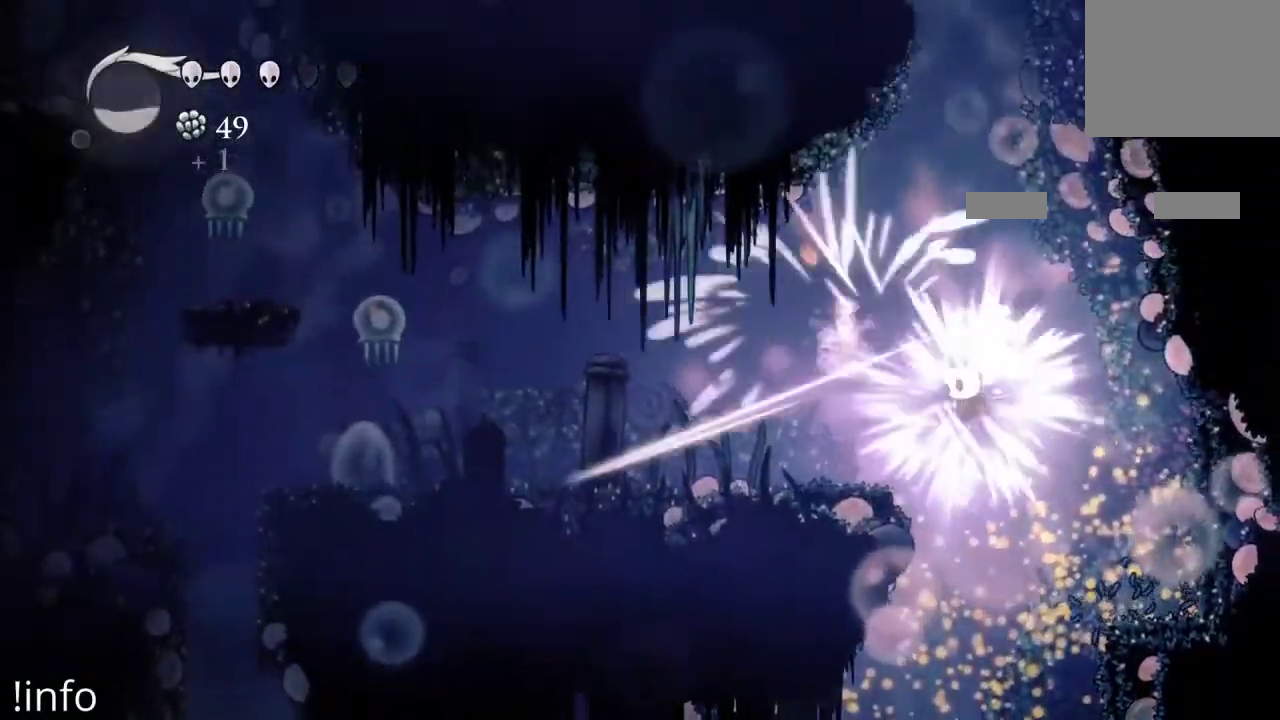
{"buttons": ["A", "DPAD_RIGHT"], "left_stick": "center", "right_stick": "center", "events": [[267, "A", "down"], [467, "DPAD_LEFT", "up"], [500, "DPAD_RIGHT", "down"]]}
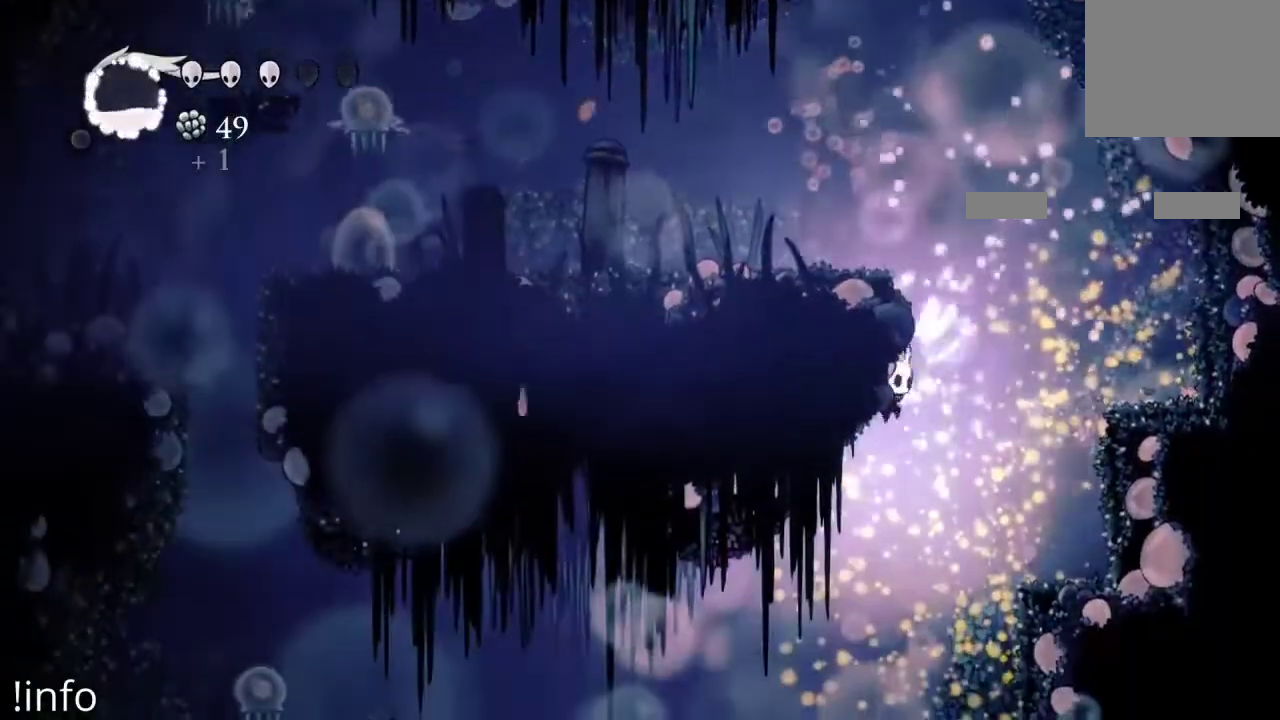
{"buttons": ["A", "DPAD_RIGHT"], "left_stick": "center", "right_stick": "center", "events": [[400, "A", "up"], [467, "A", "down"]]}
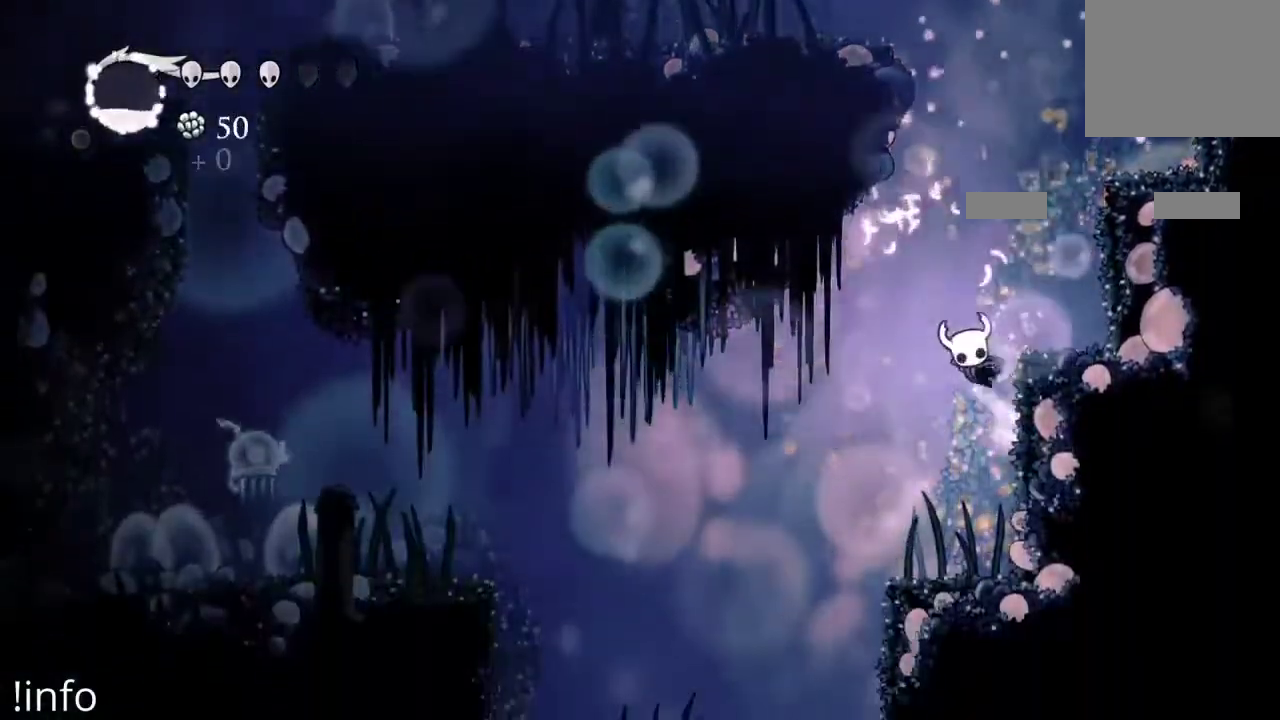
{"buttons": ["DPAD_RIGHT"], "left_stick": "center", "right_stick": "center"}
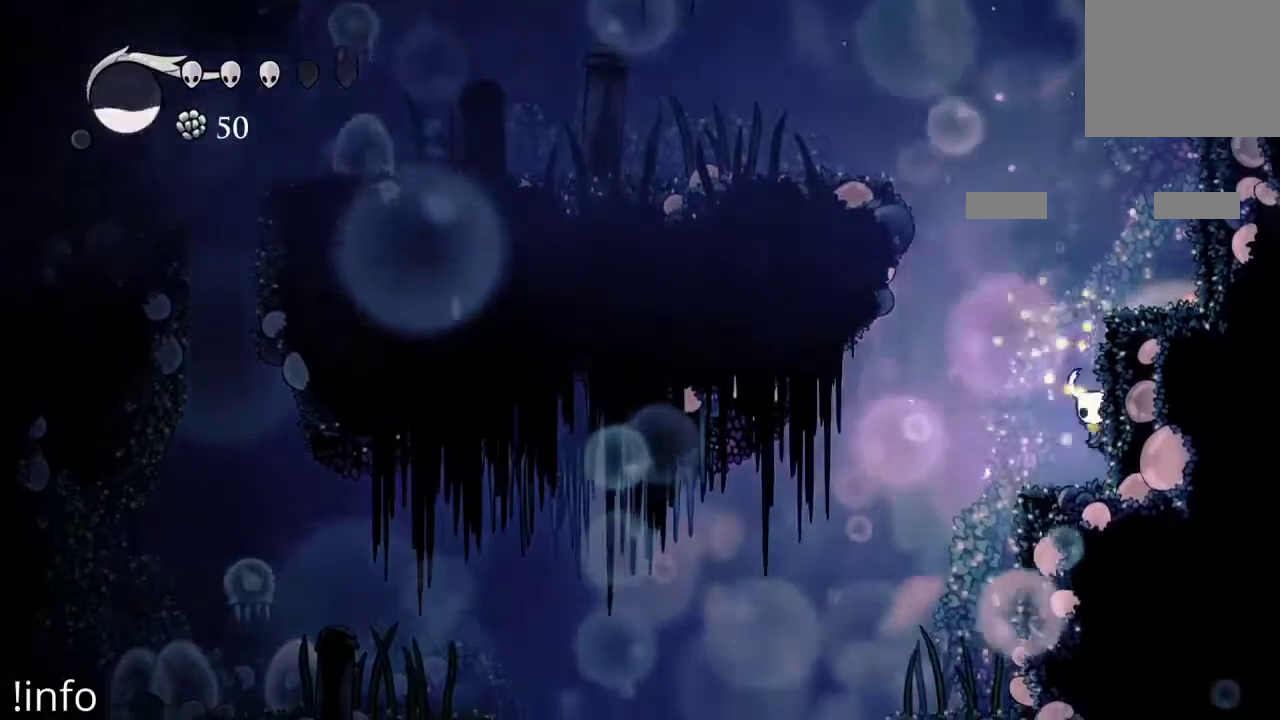
{"buttons": ["DPAD_RIGHT"], "left_stick": "center", "right_stick": "center", "events": [[100, "A", "down"], [500, "A", "up"]]}
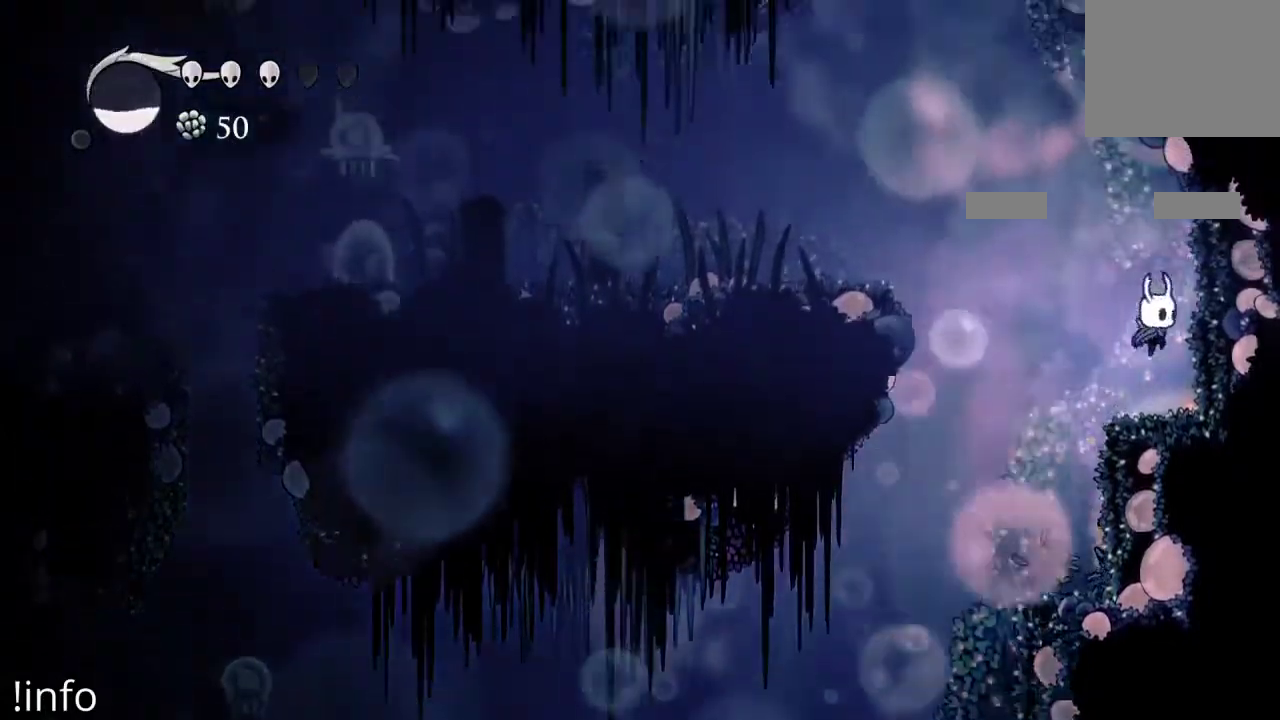
{"buttons": ["A", "DPAD_LEFT"], "left_stick": "center", "right_stick": "center", "events": [[167, "DPAD_RIGHT", "up"], [200, "DPAD_LEFT", "down"], [267, "A", "down"]]}
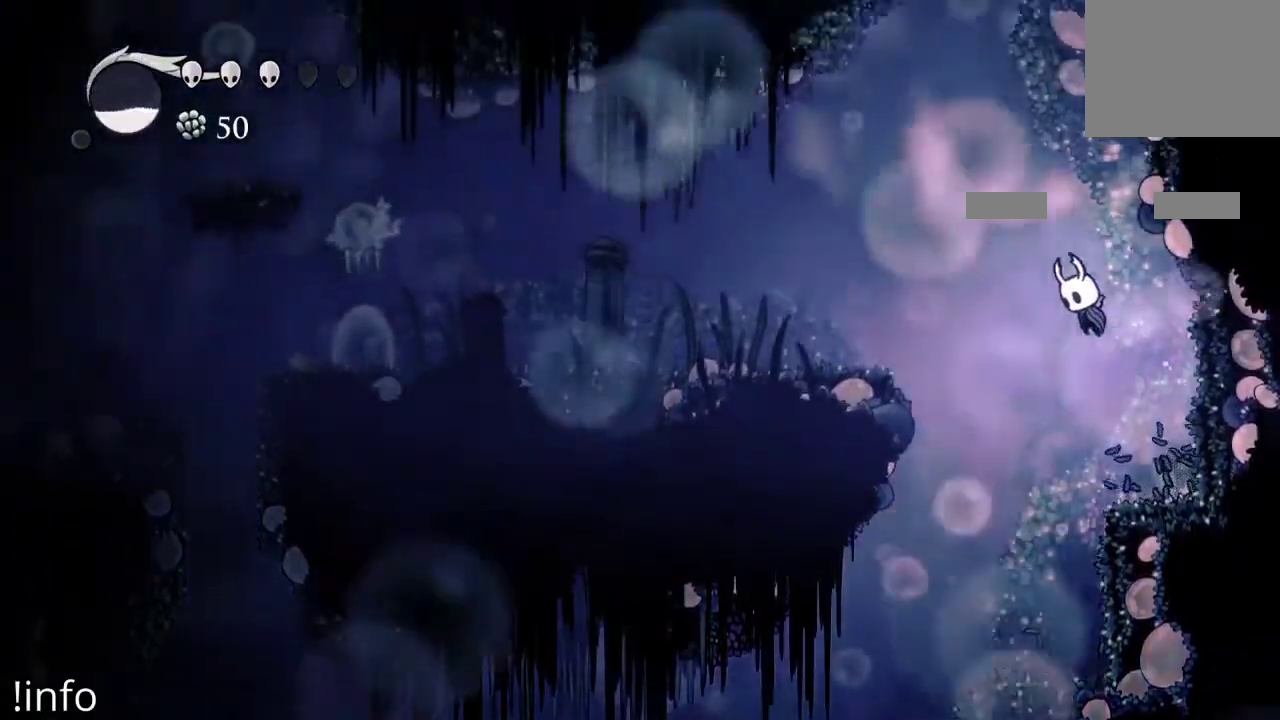
{"buttons": ["DPAD_LEFT"], "left_stick": "center", "right_stick": "center", "events": [[467, "A", "up"]]}
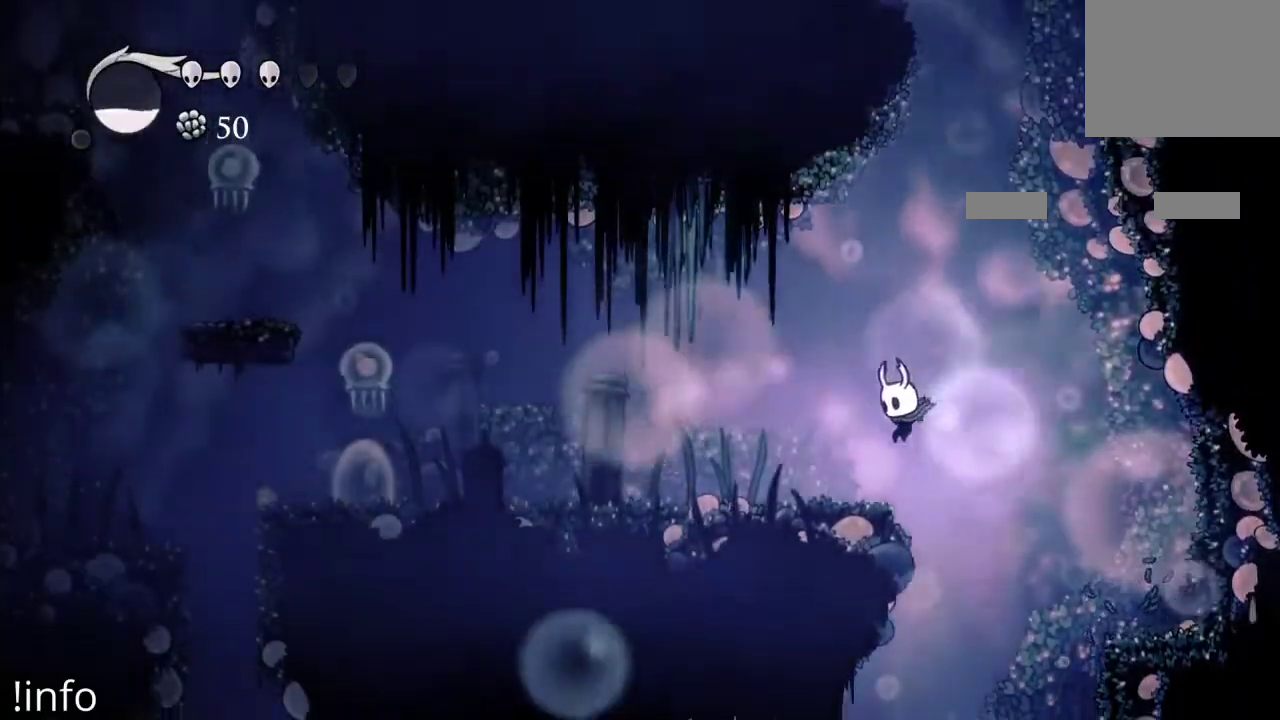
{"buttons": ["A", "DPAD_RIGHT"], "left_stick": "center", "right_stick": "center", "events": [[167, "DPAD_LEFT", "up"], [200, "DPAD_RIGHT", "down"], [267, "A", "down"]]}
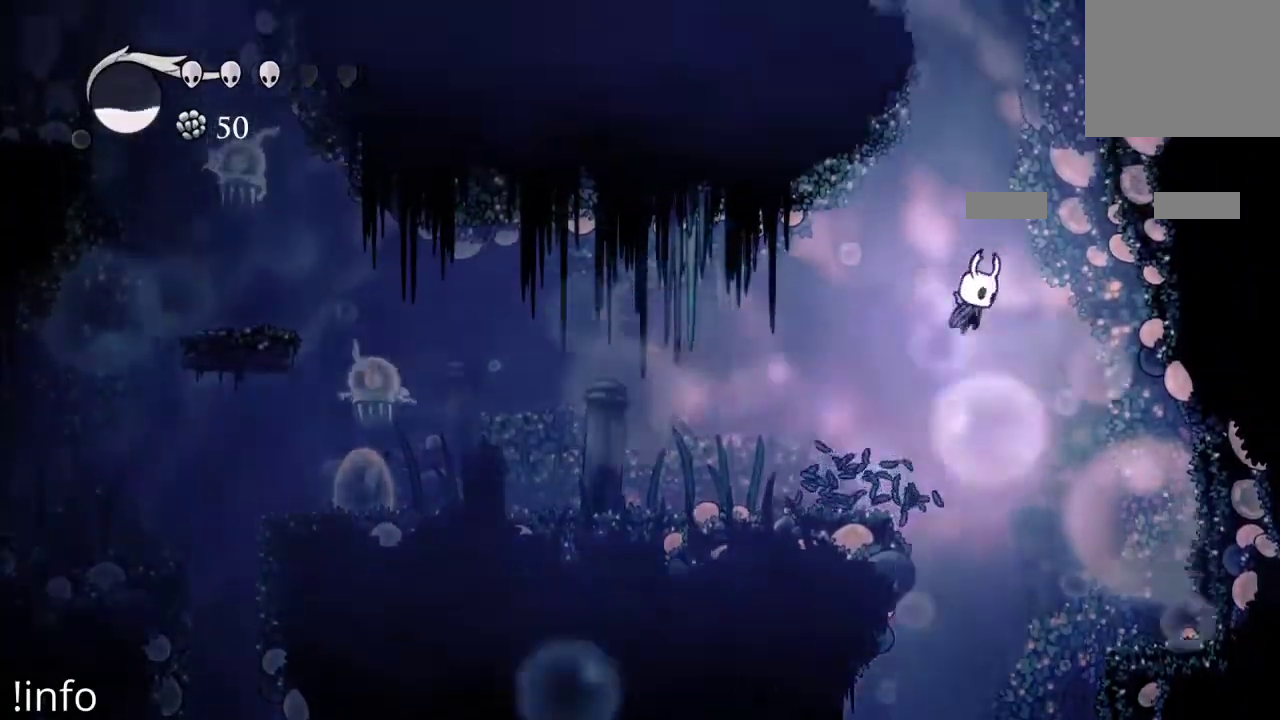
{"buttons": ["A", "DPAD_LEFT"], "left_stick": "center", "right_stick": "center", "events": [[67, "DPAD_RIGHT", "up"], [133, "A", "up"], [167, "A", "down"], [467, "DPAD_LEFT", "down"]]}
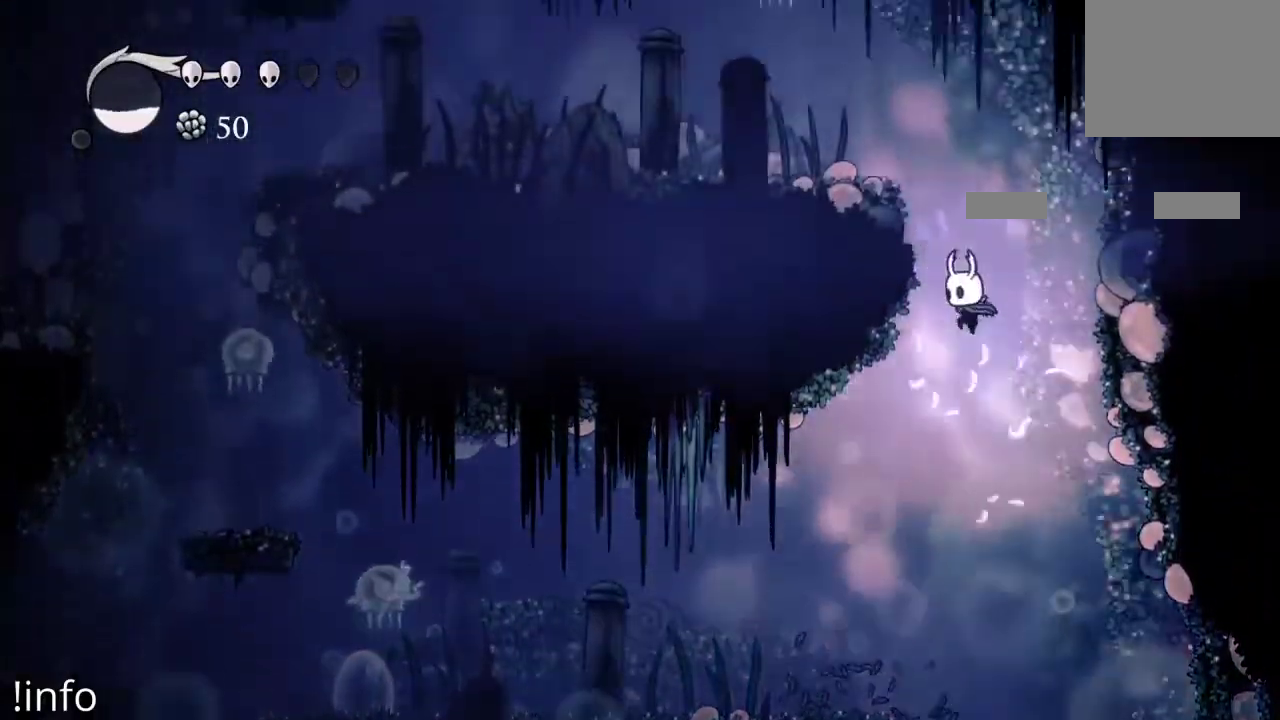
{"buttons": ["A", "DPAD_LEFT"], "left_stick": "center", "right_stick": "center", "events": [[167, "A", "up"], [233, "A", "down"]]}
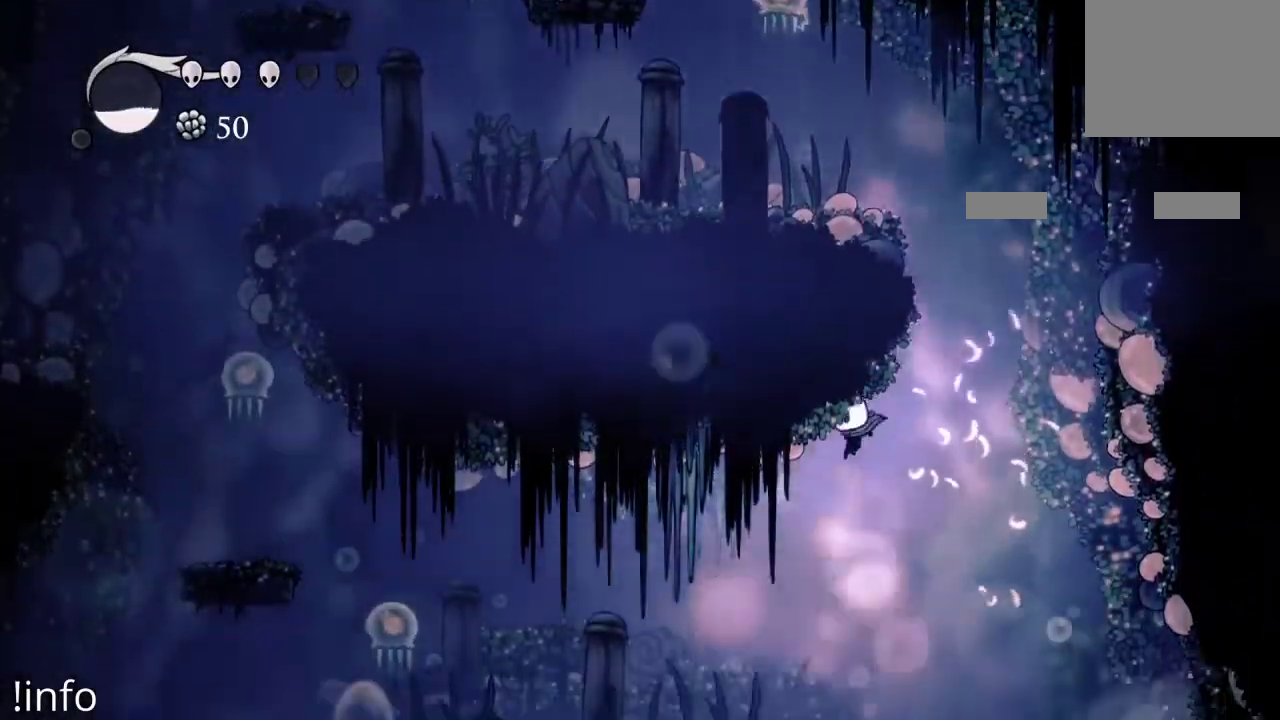
{"buttons": ["A", "DPAD_RIGHT"], "left_stick": "center", "right_stick": "center", "events": [[67, "A", "up"], [200, "DPAD_LEFT", "up"], [333, "DPAD_RIGHT", "down"], [500, "A", "down"]]}
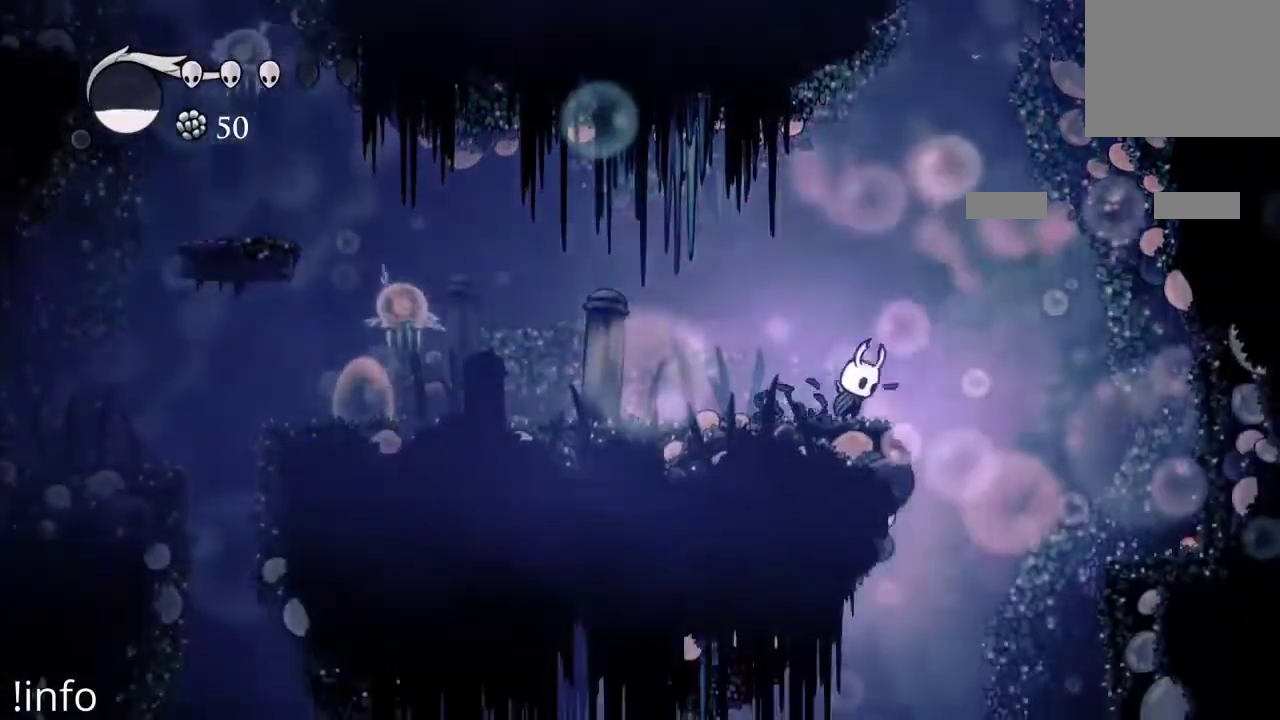
{"buttons": ["A", "DPAD_RIGHT"], "left_stick": "center", "right_stick": "center", "events": [[300, "A", "up"], [367, "A", "down"]]}
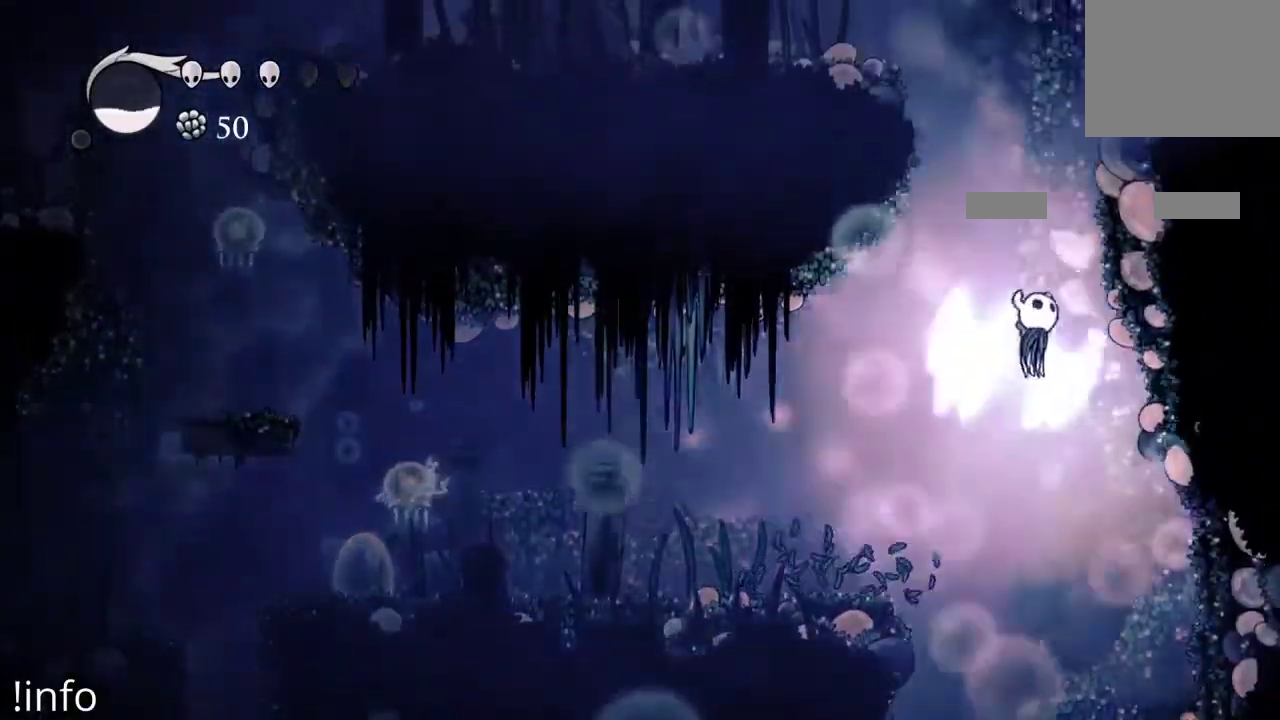
{"buttons": ["A", "DPAD_RIGHT"], "left_stick": "center", "right_stick": "center", "events": [[267, "A", "up"], [400, "A", "down"]]}
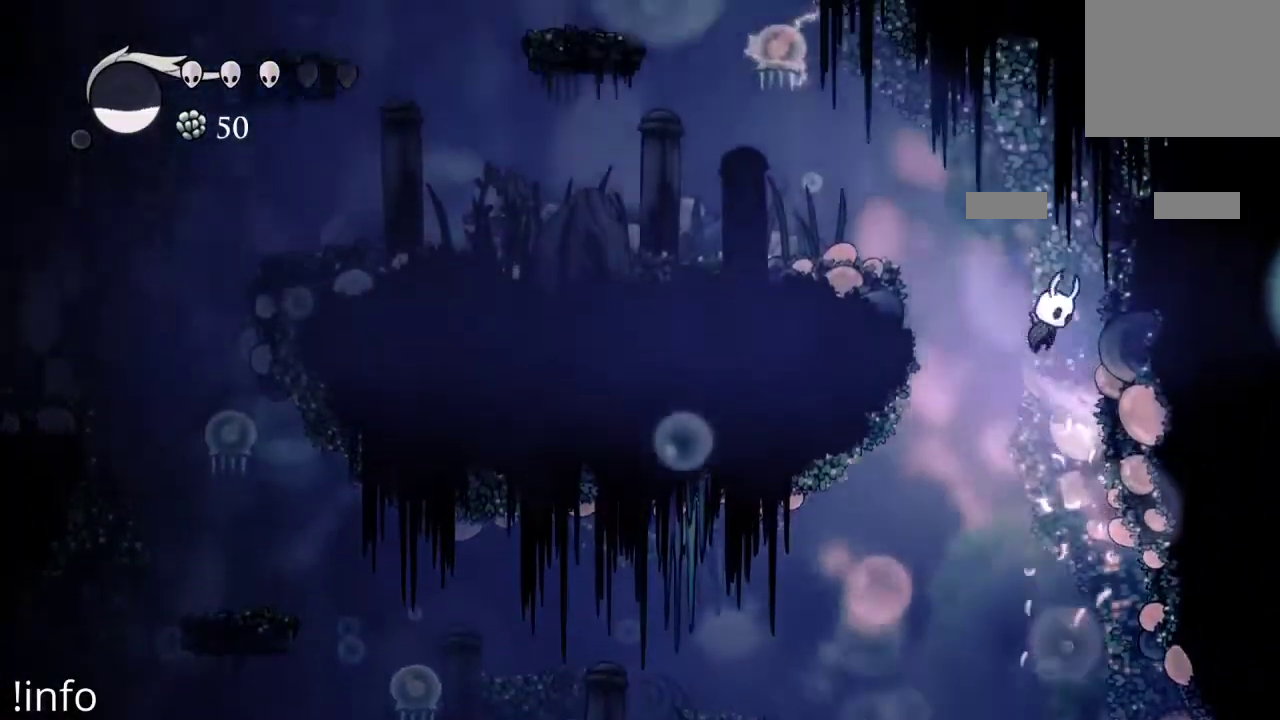
{"buttons": ["DPAD_LEFT"], "left_stick": "center", "right_stick": "center", "events": [[33, "DPAD_RIGHT", "up"], [67, "DPAD_LEFT", "down"], [233, "A", "up"]]}
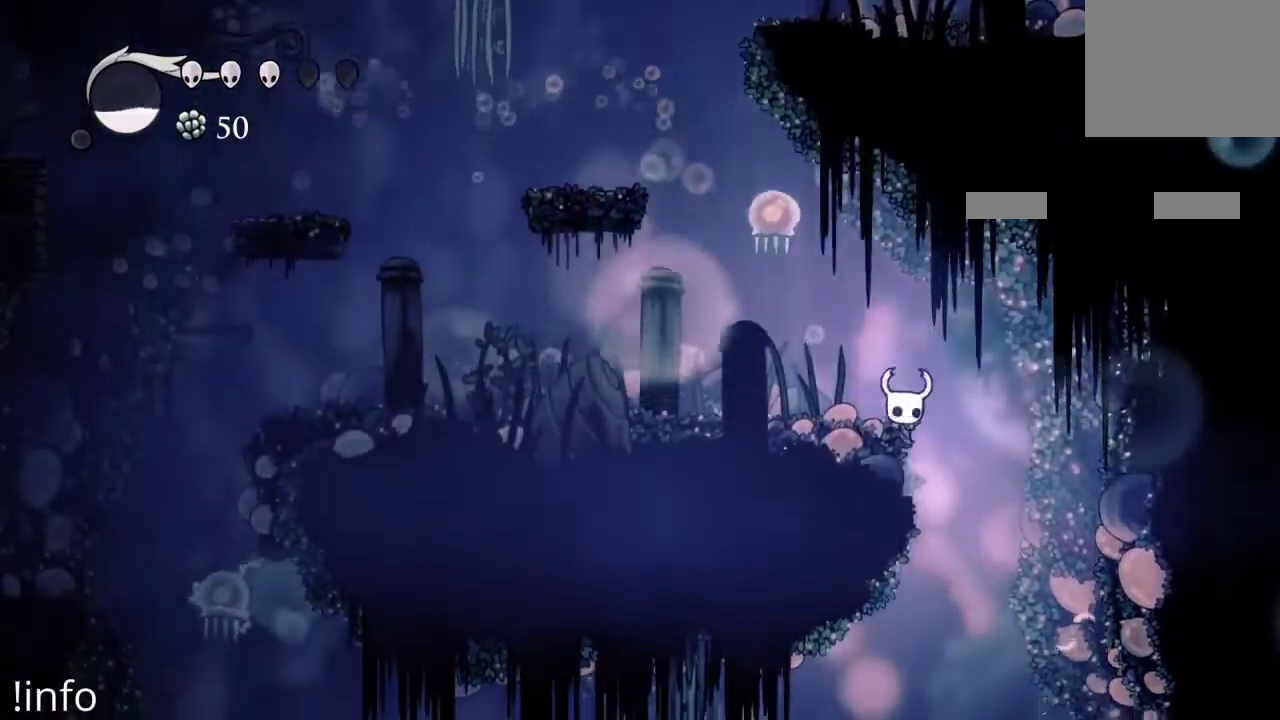
{"buttons": ["DPAD_LEFT"], "left_stick": "center", "right_stick": "center", "events": [[133, "A", "down"], [400, "A", "up"]]}
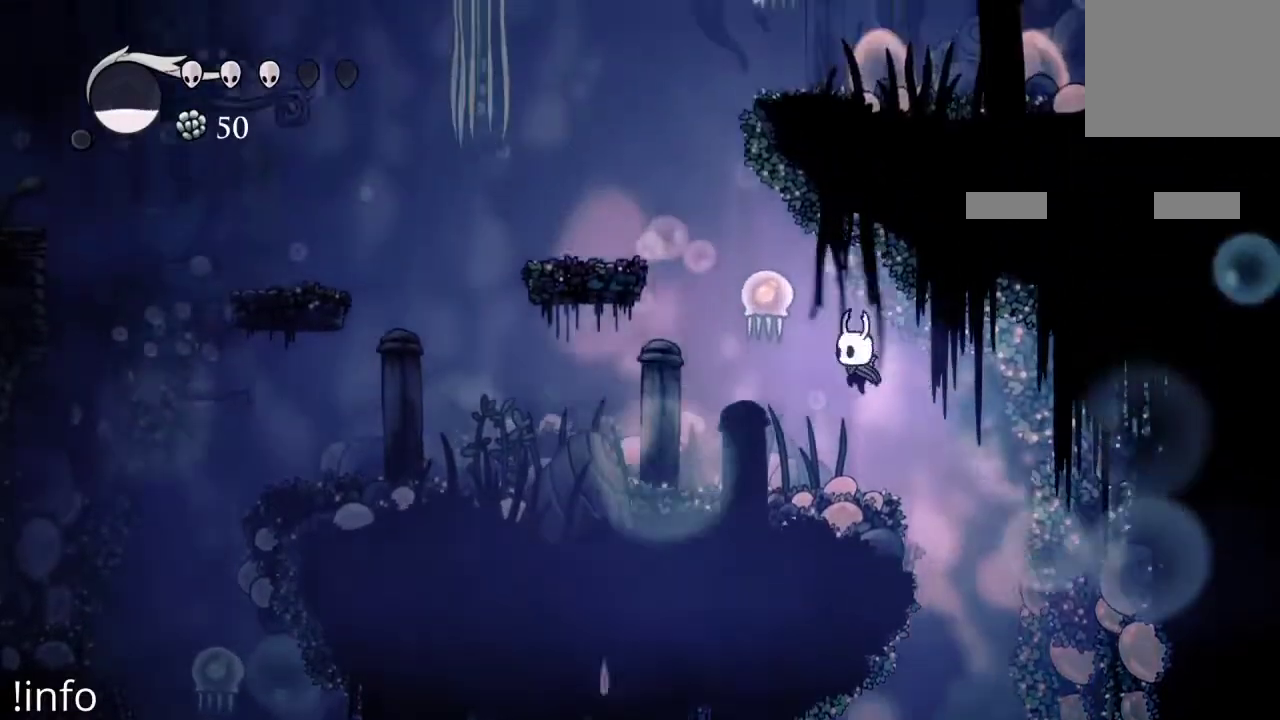
{"buttons": ["A", "DPAD_LEFT"], "left_stick": "center", "right_stick": "center", "events": [[33, "DPAD_LEFT", "up"], [133, "DPAD_UP", "down"], [167, "X", "down"], [267, "X", "up"], [300, "DPAD_UP", "up"], [367, "DPAD_LEFT", "down"], [467, "A", "down"]]}
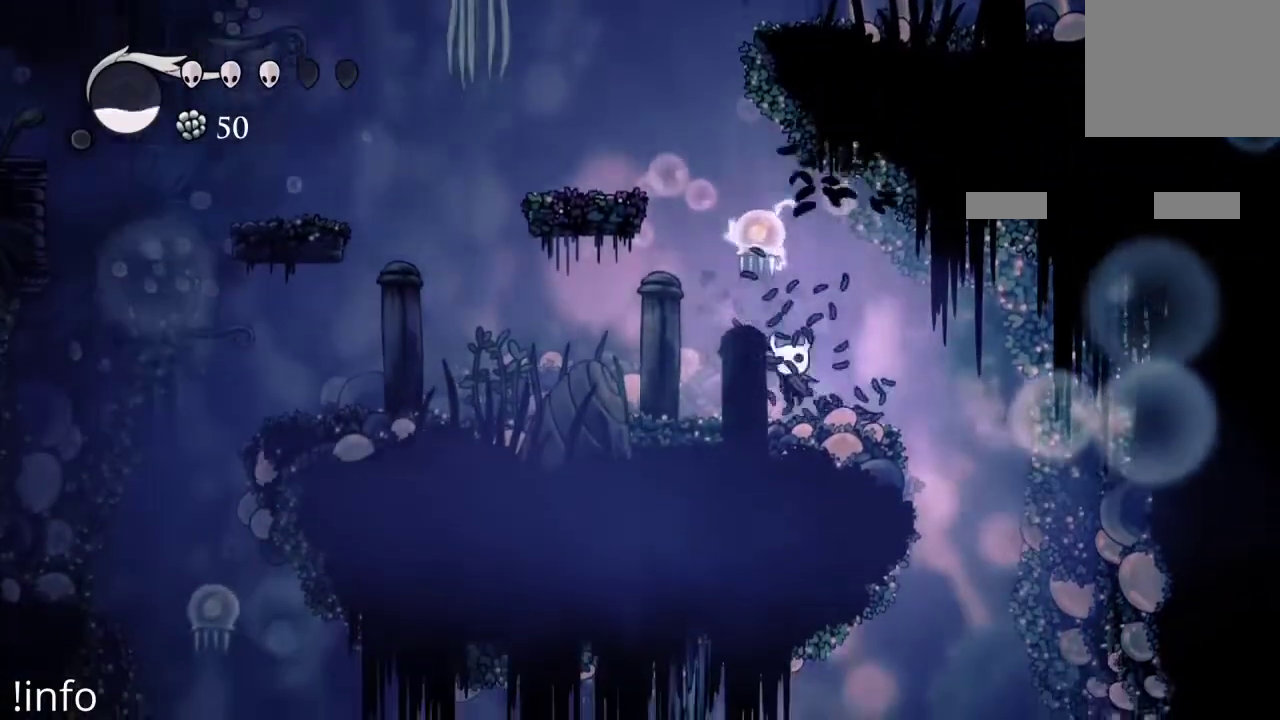
{"buttons": [], "left_stick": "center", "right_stick": "center", "events": [[33, "DPAD_LEFT", "up"], [33, "DPAD_UP", "down"], [67, "A", "up"], [100, "X", "down"], [167, "X", "up"], [200, "DPAD_UP", "up"], [267, "DPAD_LEFT", "down"], [500, "DPAD_LEFT", "up"]]}